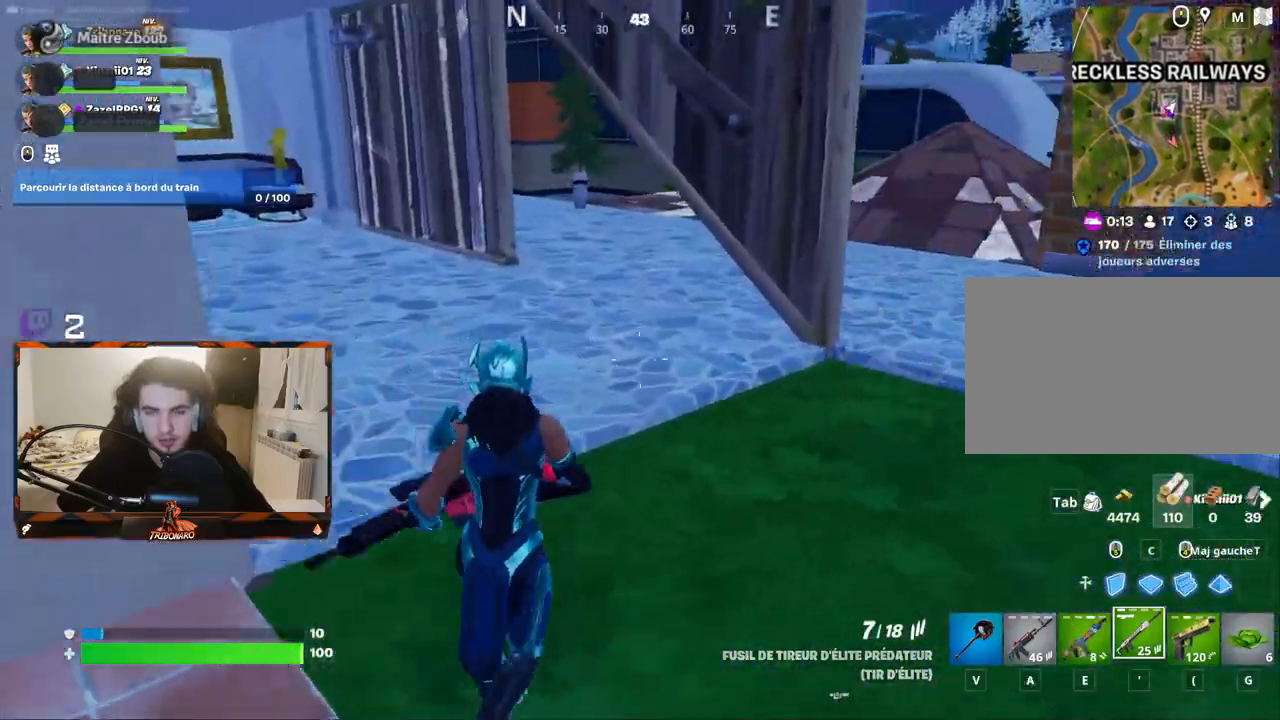
Gameplay with keyboard and mouse; each line is a JSON object with the keys and mouse buttons held at the frame after it. "events" lists presses ("down") and releases ("up") of "1", "2", "3", "4", "5", "a", "alt", "c", "caps_lock", "ctrl", "d", "e", "f", "g", "q", "r", "s", "shift", "space", "t", "tab", "v", "w", "x", "z", "mouse_left", "mouse_wheel" and "mouse_right" between this image and that frame as [ms after this image, input, new state], when the widget could be followed in between. "mouse_left", "mouse_wheel", "mouse_right" = the "left", "wheel", "right" buttons of the "mouse" list. No other keys are recorded. "wheel" means that the mouse wheel is clicked or scrolled. "mouse_move" is the direction in which the mouse moves at that frame (one of eight, or "still"), when it could be read.
{"keys": ["z"], "mouse": [], "mouse_move": "right", "events": [[100, "d", "up"], [283, "x", "down"], [367, "x", "up"]]}
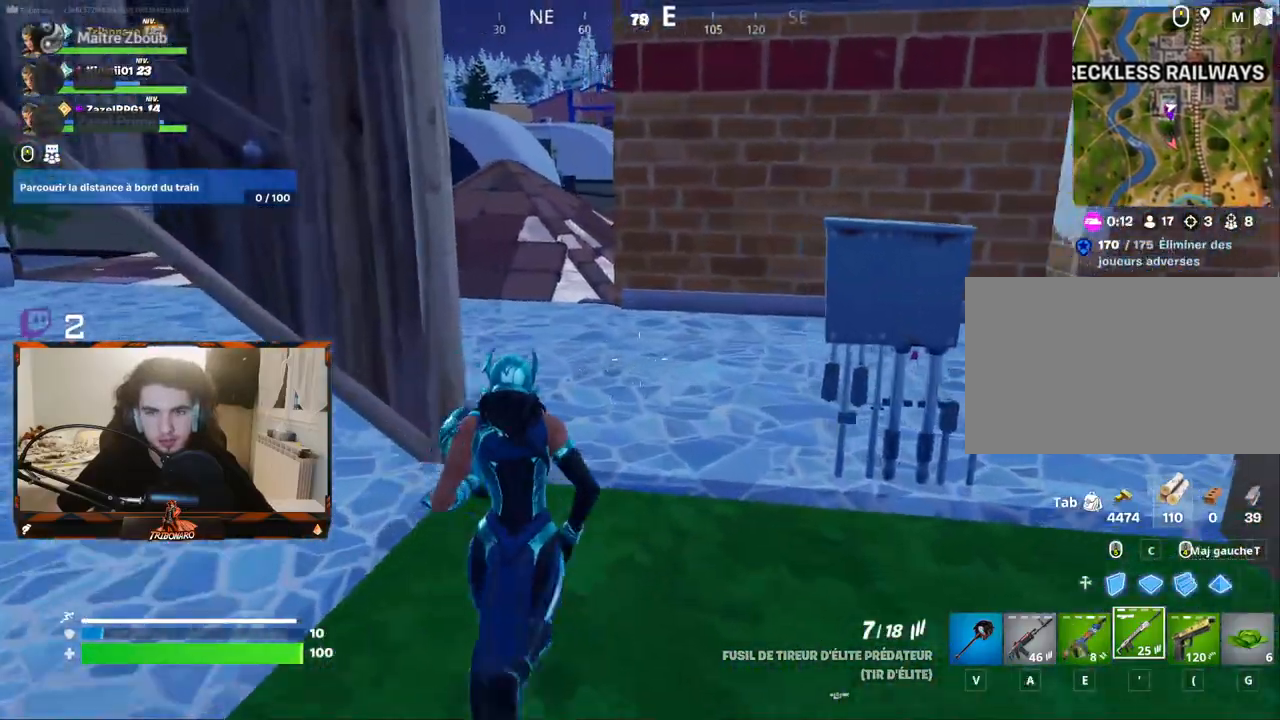
{"keys": ["q", "z"], "mouse": [], "mouse_move": "right", "events": [[17, "d", "down"], [100, "d", "up"], [383, "q", "down"]]}
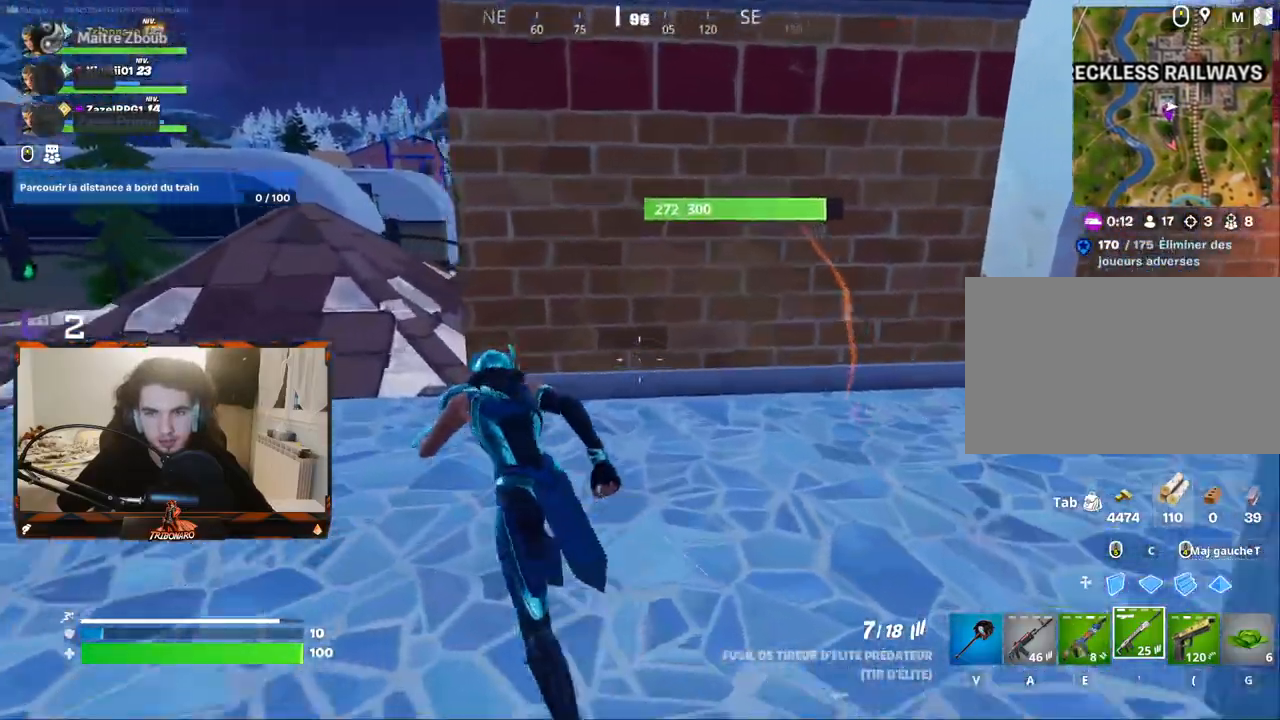
{"keys": ["q", "z"], "mouse": [], "mouse_move": "right", "events": []}
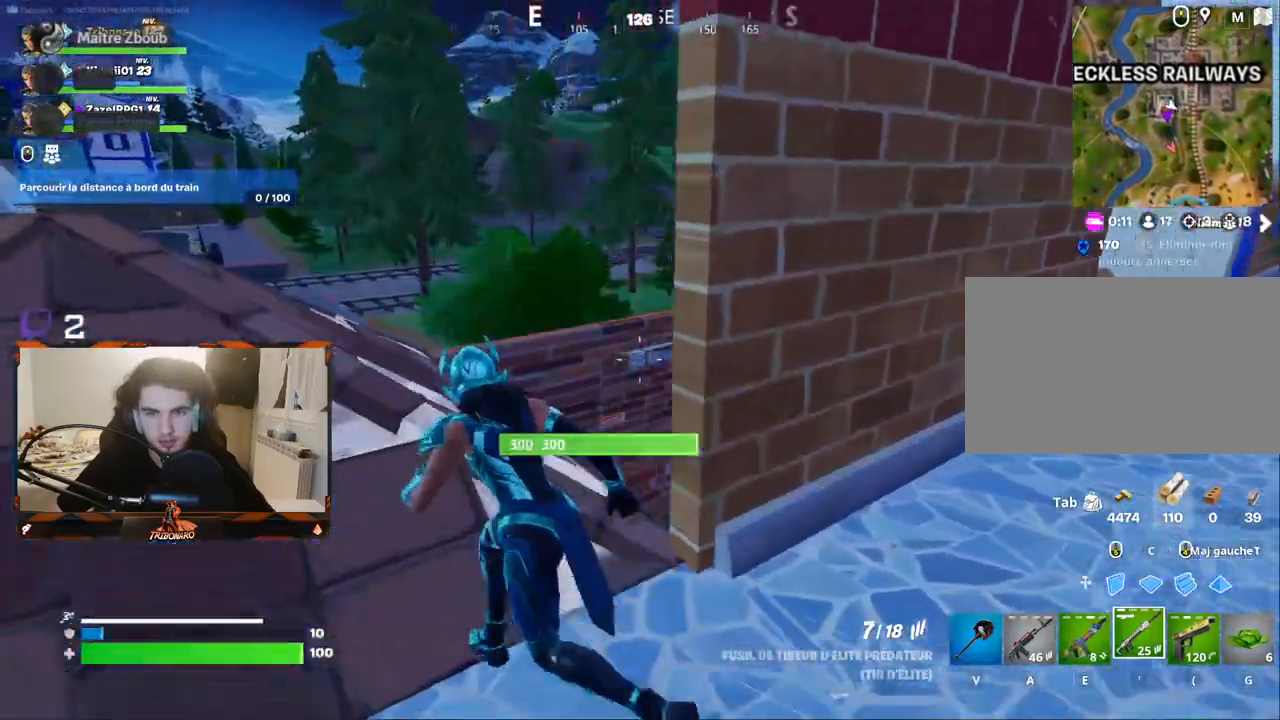
{"keys": ["z"], "mouse": [], "mouse_move": "right", "events": [[417, "q", "up"]]}
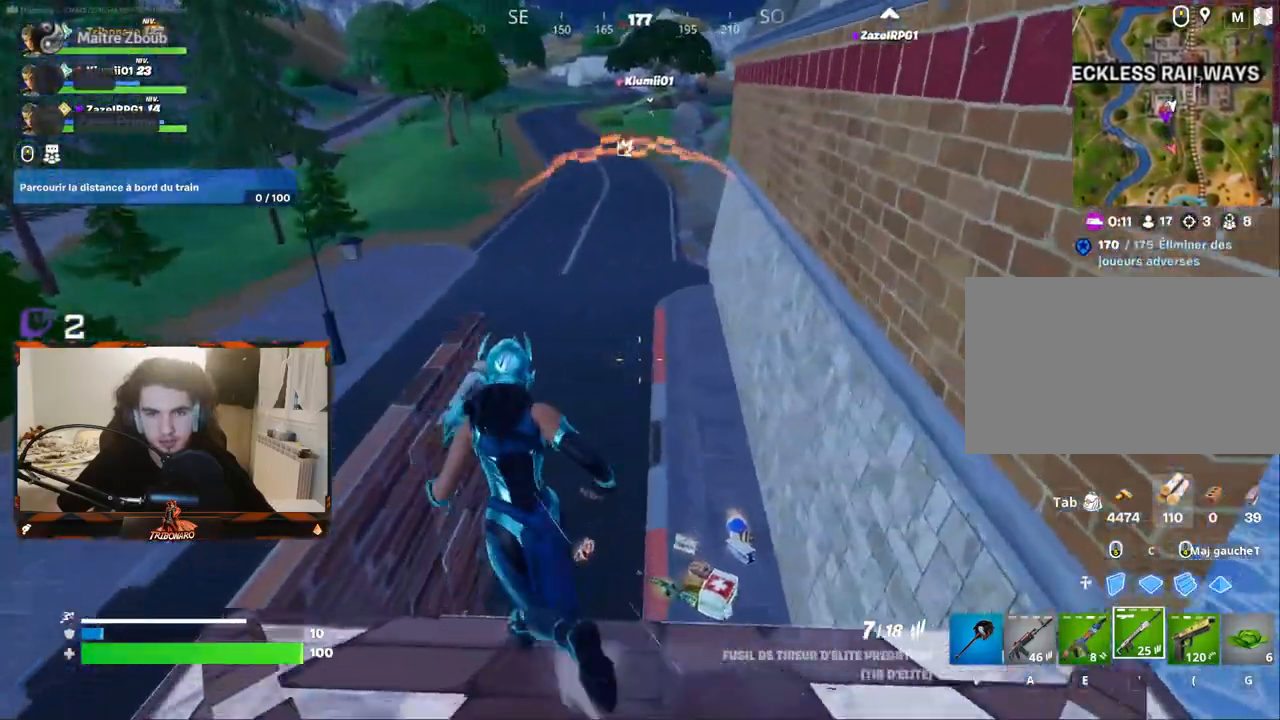
{"keys": ["d", "z"], "mouse": [], "mouse_move": "still", "events": [[100, "space", "down"], [200, "space", "up"], [300, "d", "down"]]}
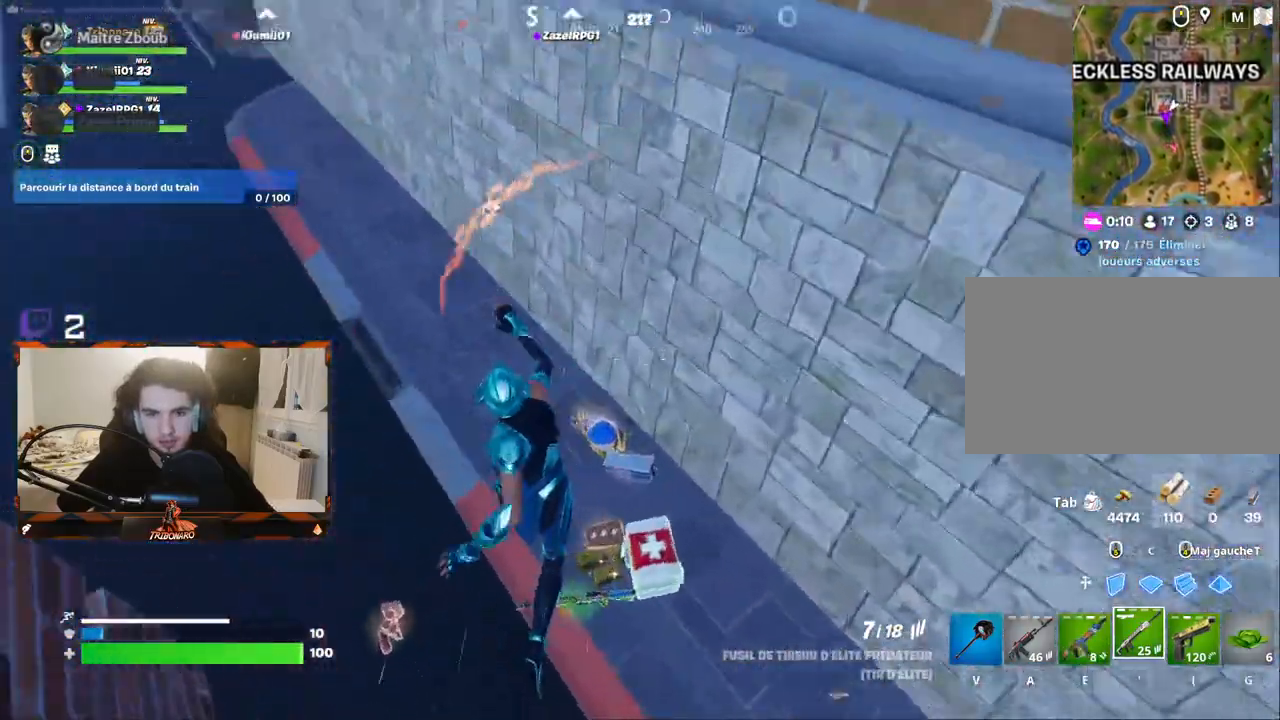
{"keys": ["d", "z"], "mouse": [], "mouse_move": "up", "events": [[117, "z", "up"], [400, "z", "down"]]}
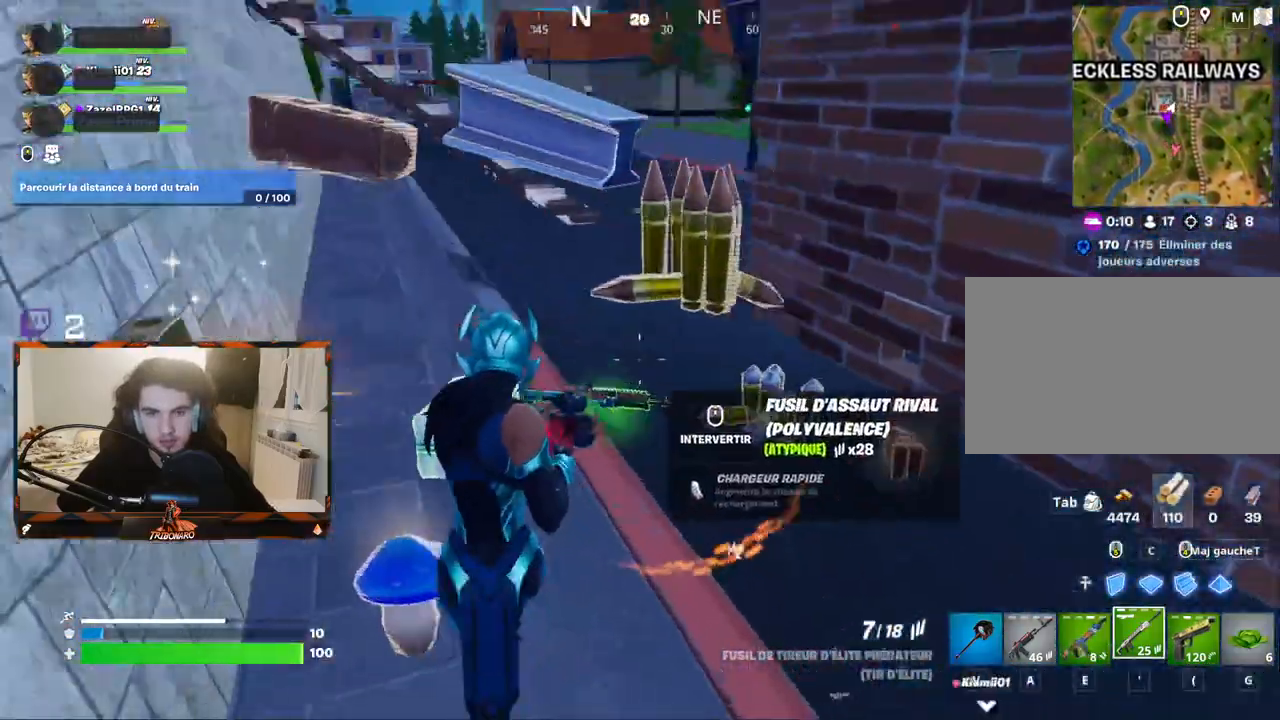
{"keys": ["z"], "mouse": [], "mouse_move": "still", "events": [[367, "d", "up"]]}
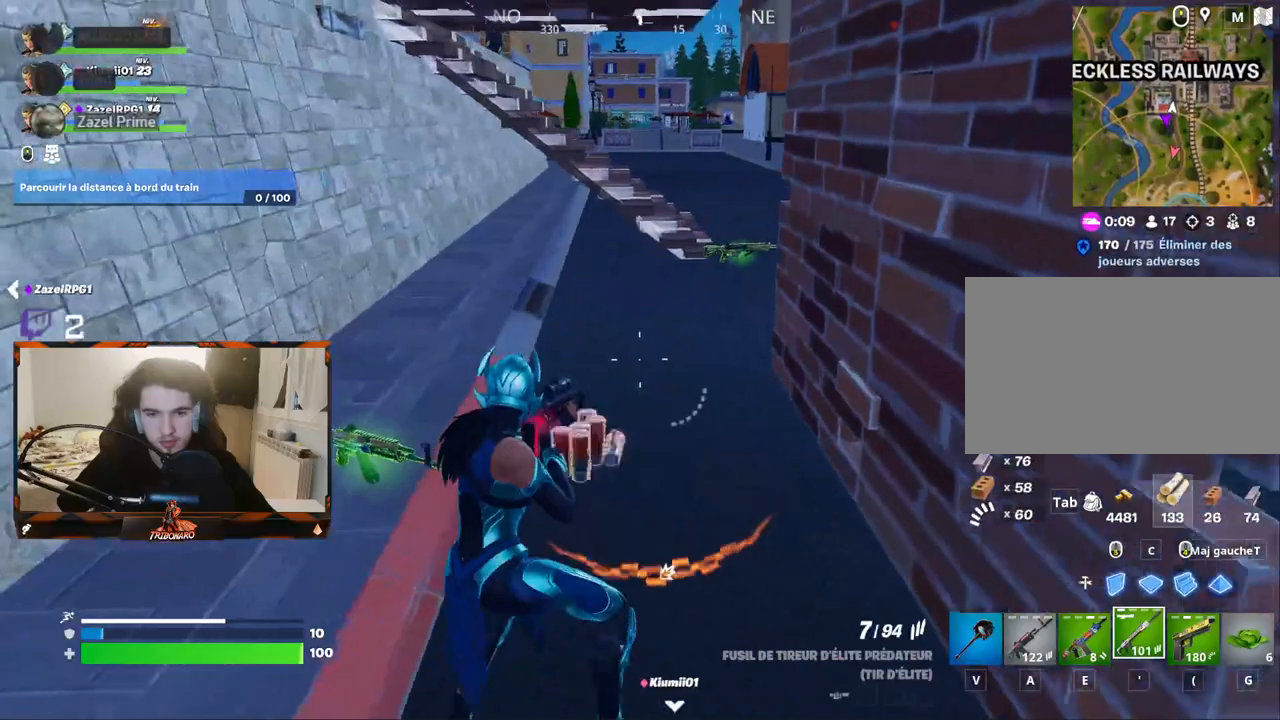
{"keys": ["q"], "mouse": [], "mouse_move": "right", "events": [[300, "q", "down"], [333, "z", "up"]]}
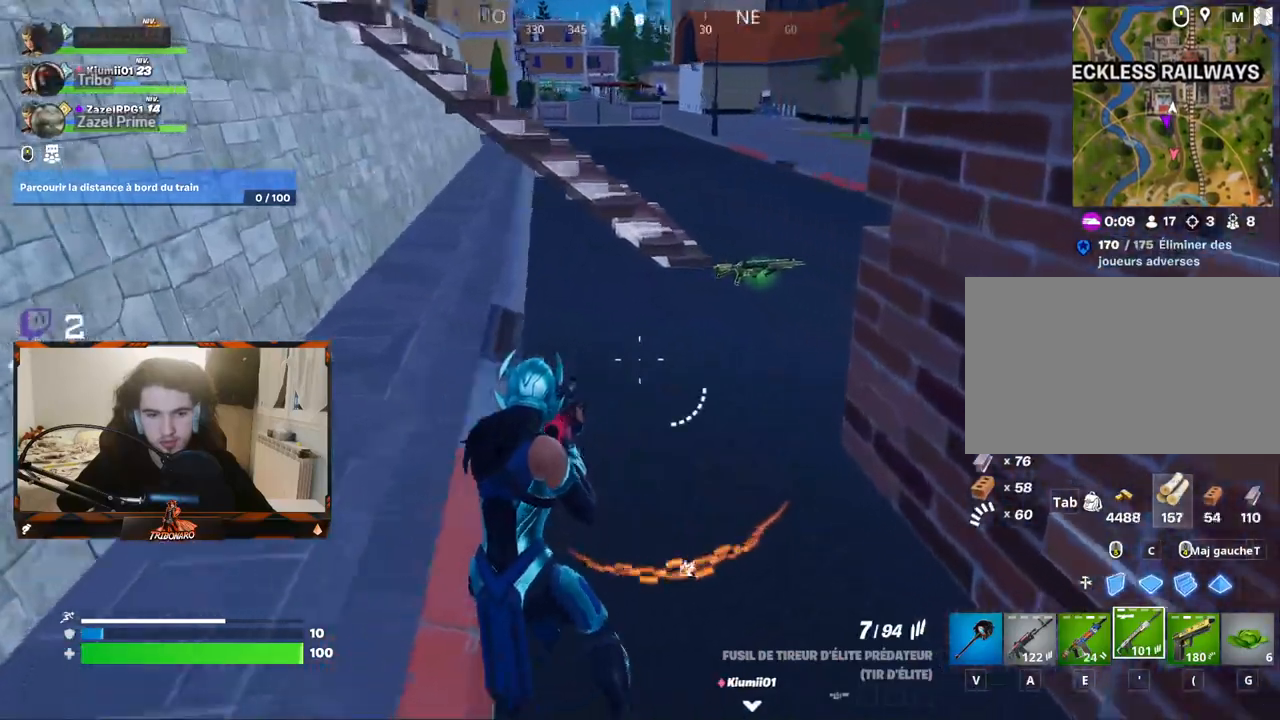
{"keys": [], "mouse": [], "mouse_move": "right", "events": [[167, "s", "down"], [317, "q", "up"], [500, "s", "up"]]}
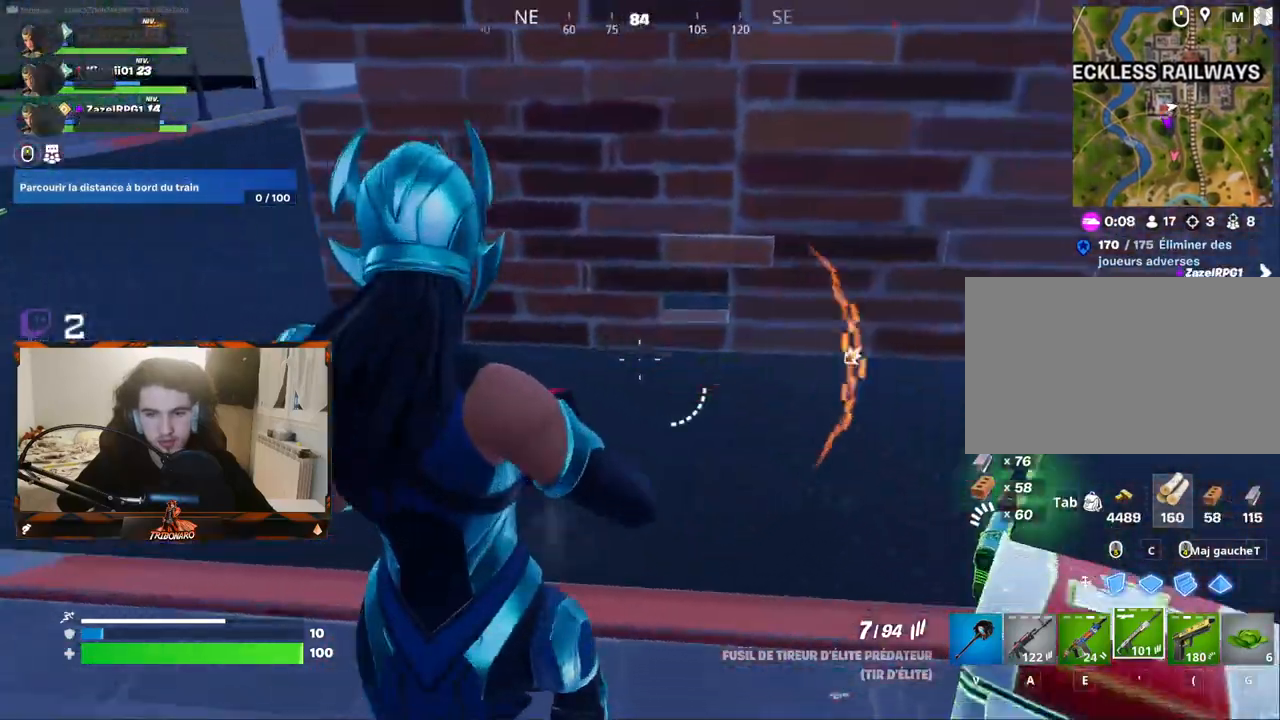
{"keys": ["z"], "mouse": [], "mouse_move": "still", "events": [[183, "z", "down"]]}
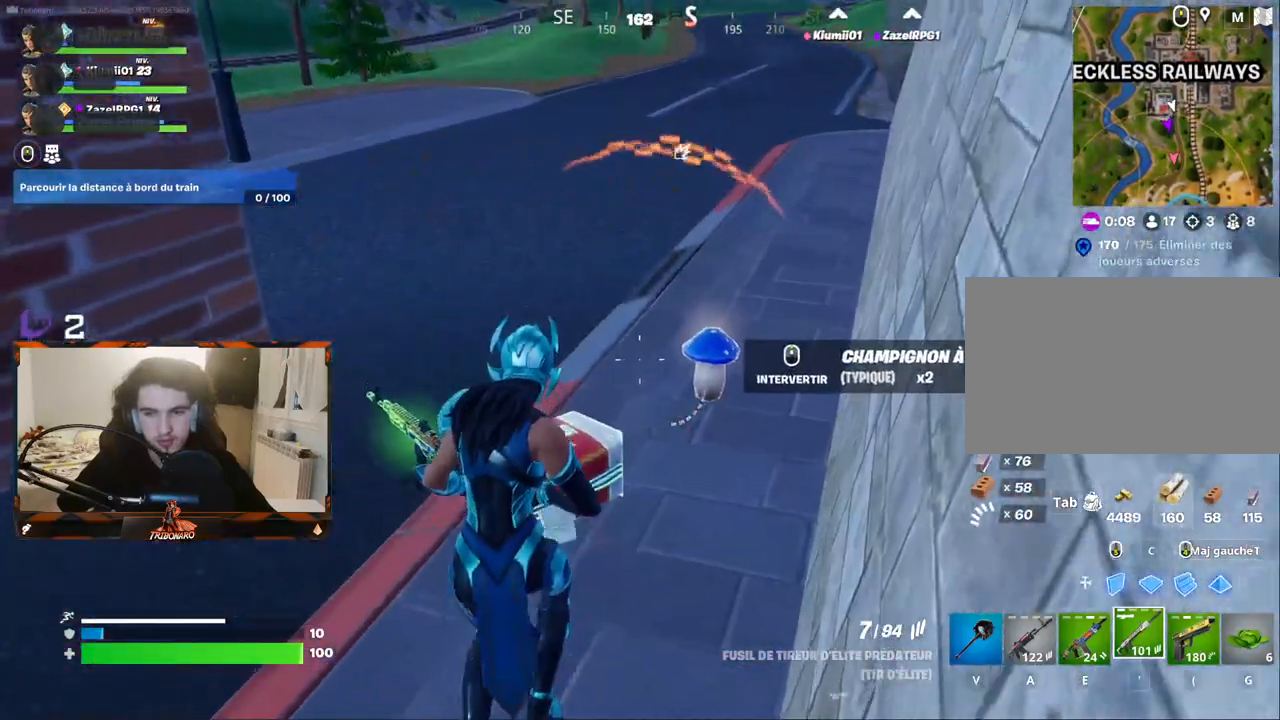
{"keys": ["z"], "mouse": ["wheel"], "mouse_move": "down", "events": [[150, "z", "up"], [200, "g", "down"], [333, "g", "up"], [383, "z", "down"], [483, "mouse_wheel", "down"]]}
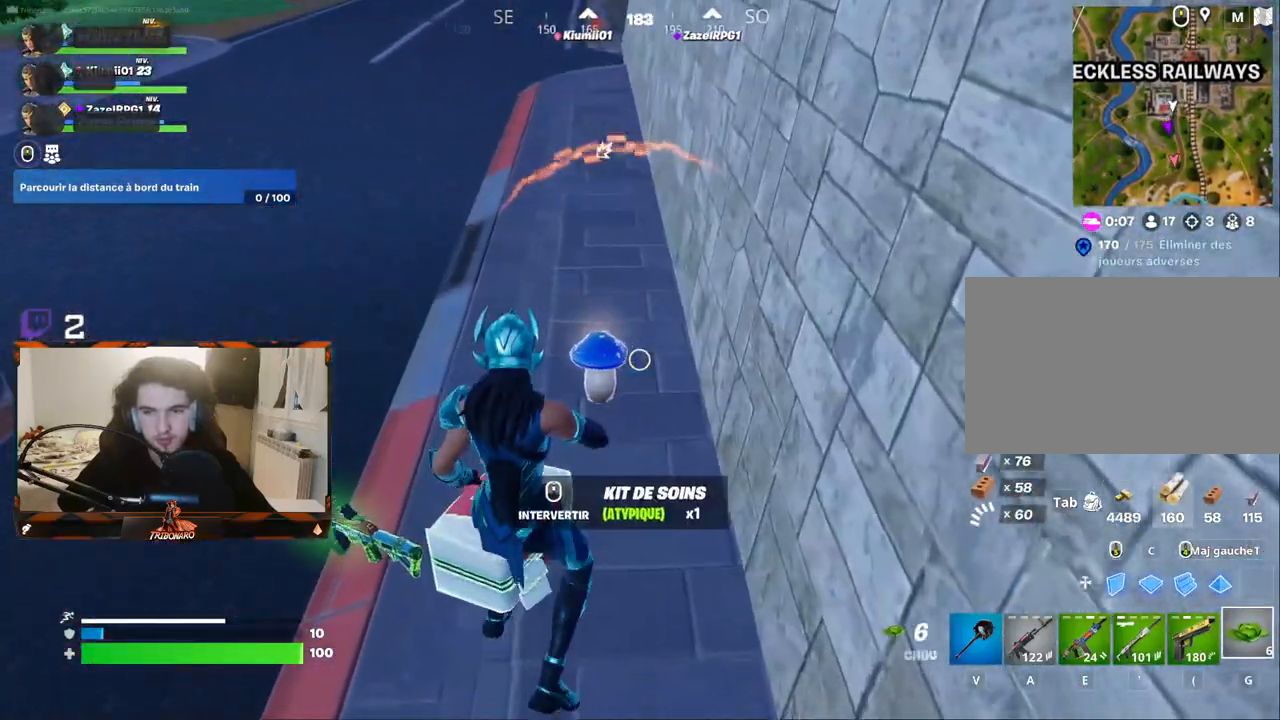
{"keys": ["d"], "mouse": [], "mouse_move": "left", "events": [[33, "mouse_wheel", "up"], [350, "d", "down"], [500, "z", "up"]]}
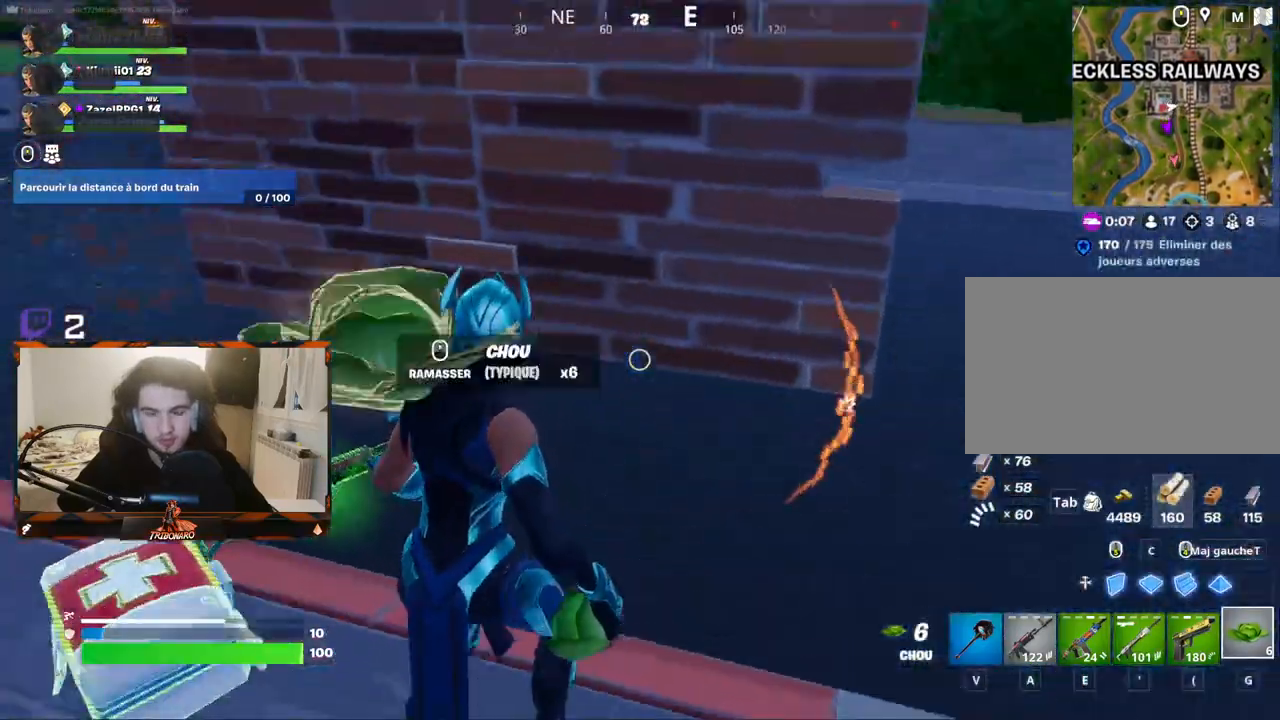
{"keys": [], "mouse": [], "mouse_move": "left", "events": [[100, "z", "down"], [133, "d", "up"], [283, "z", "up"], [417, "mouse_left", "down"], [467, "mouse_left", "up"]]}
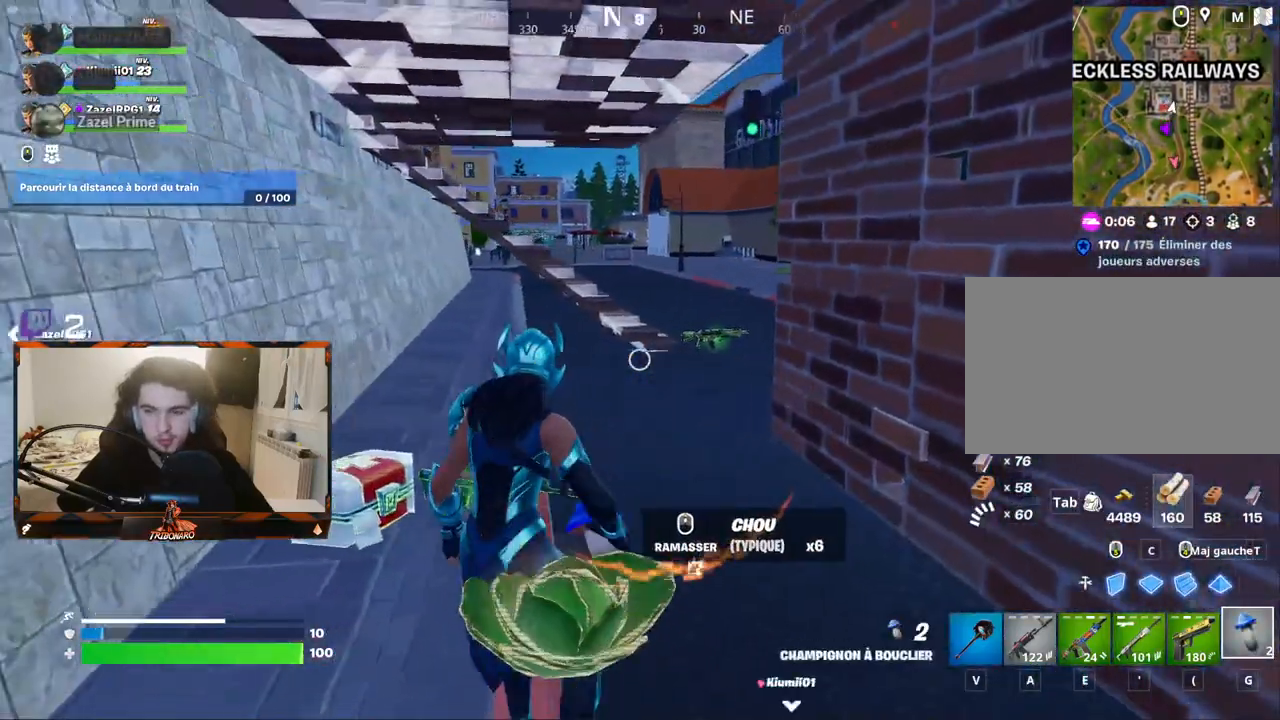
{"keys": [], "mouse": [], "mouse_move": "down", "events": [[67, "mouse_left", "down"], [100, "mouse_left", "up"], [150, "mouse_left", "down"], [250, "mouse_left", "up"], [350, "mouse_left", "down"], [433, "mouse_left", "up"]]}
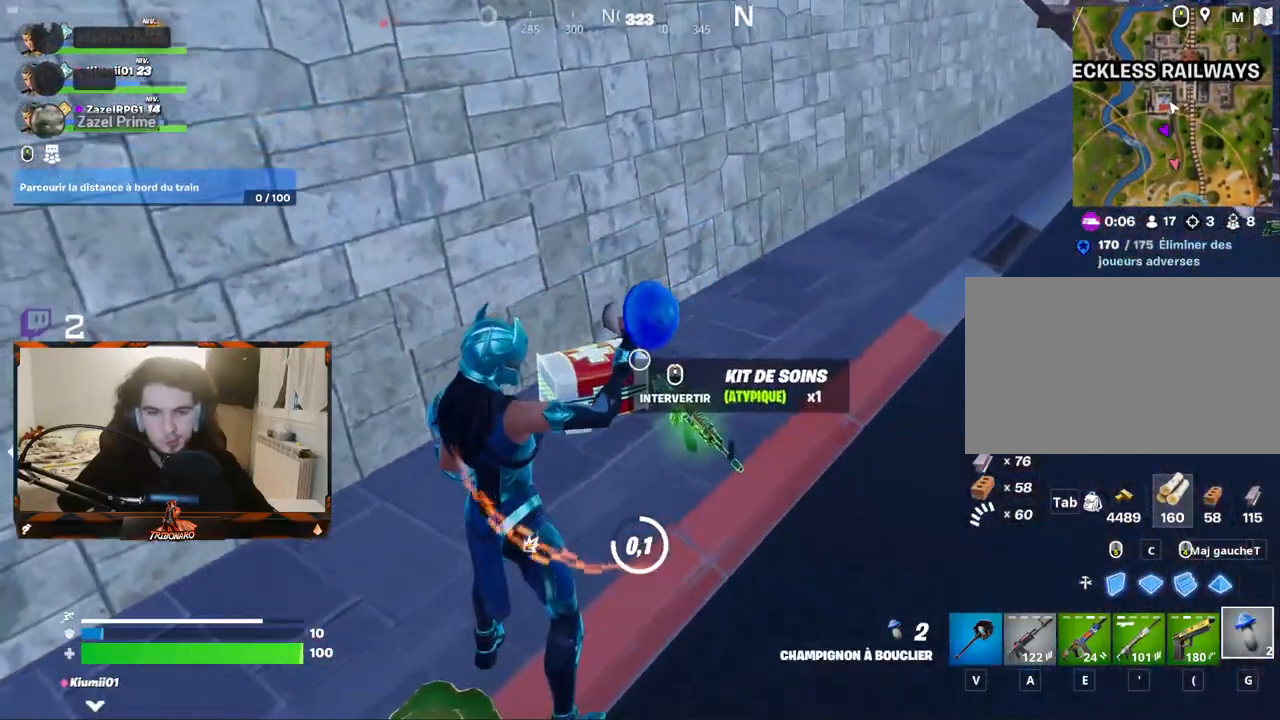
{"keys": [], "mouse": ["left"], "mouse_move": "still", "events": [[33, "mouse_left", "down"], [117, "mouse_left", "up"], [167, "mouse_left", "down"], [267, "mouse_left", "up"], [350, "mouse_left", "down"], [450, "mouse_left", "up"], [500, "mouse_left", "down"]]}
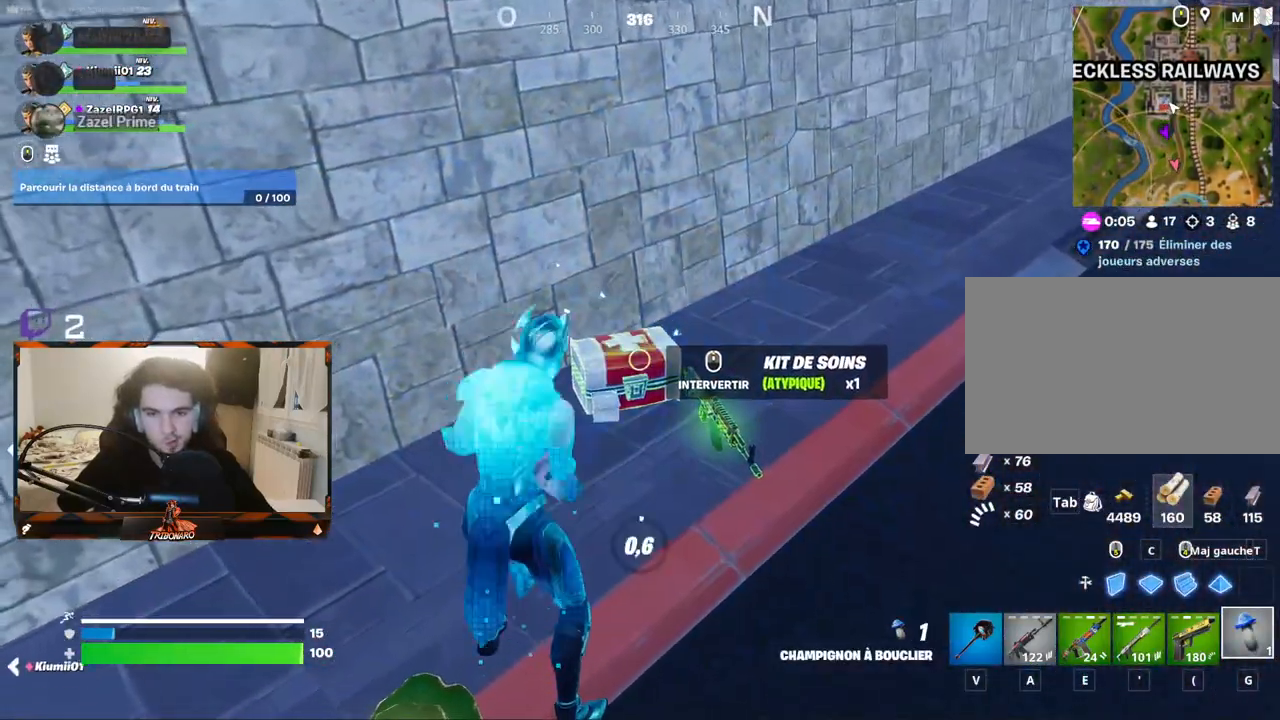
{"keys": [], "mouse": [], "mouse_move": "still", "events": [[100, "mouse_left", "up"], [133, "mouse_left", "down"], [233, "mouse_left", "up"]]}
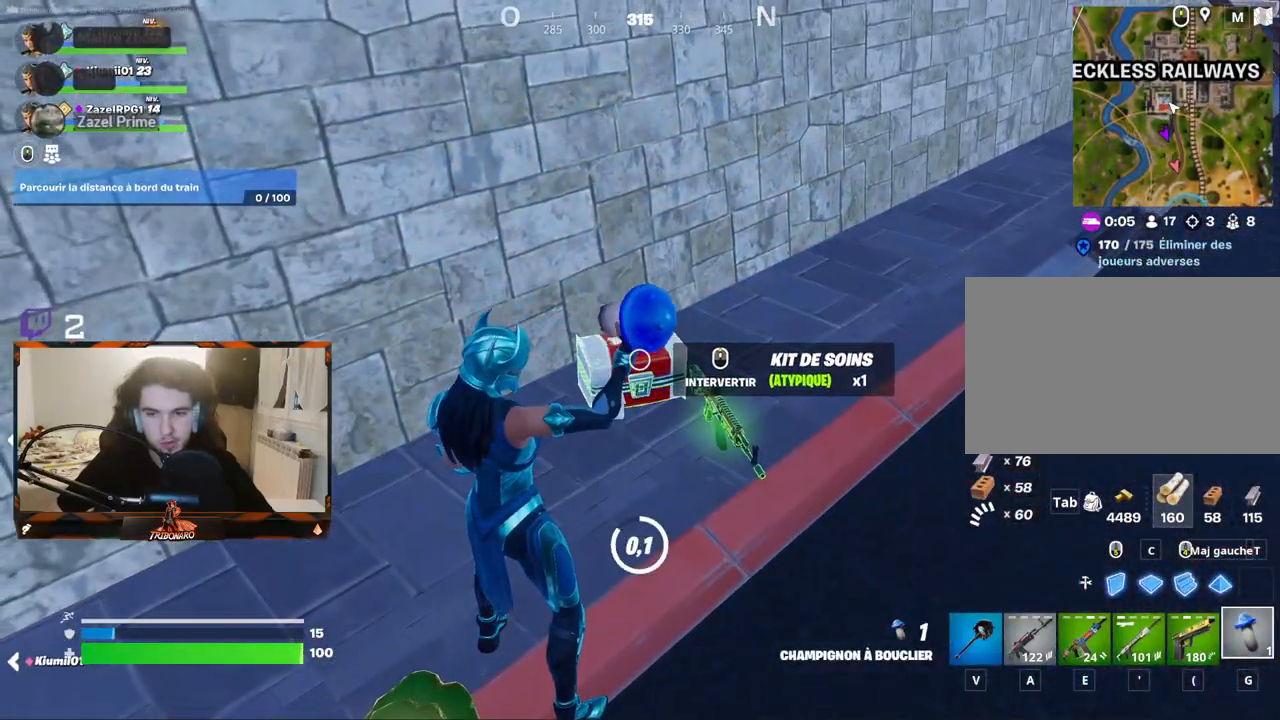
{"keys": ["z"], "mouse": [], "mouse_move": "right", "events": [[250, "mouse_wheel", "down"], [300, "mouse_wheel", "up"], [383, "z", "down"]]}
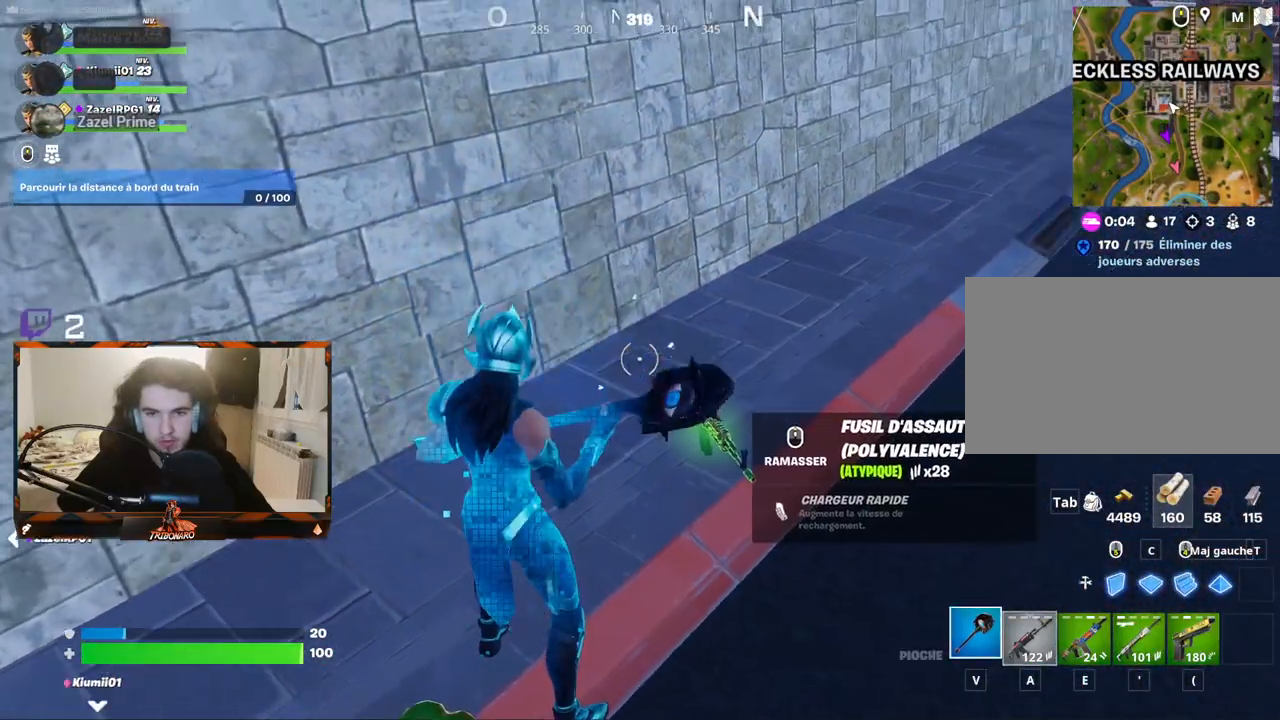
{"keys": ["q"], "mouse": ["wheel"], "mouse_move": "right", "events": [[133, "a", "down"], [183, "z", "up"], [233, "a", "up"], [367, "q", "down"], [467, "mouse_wheel", "down"]]}
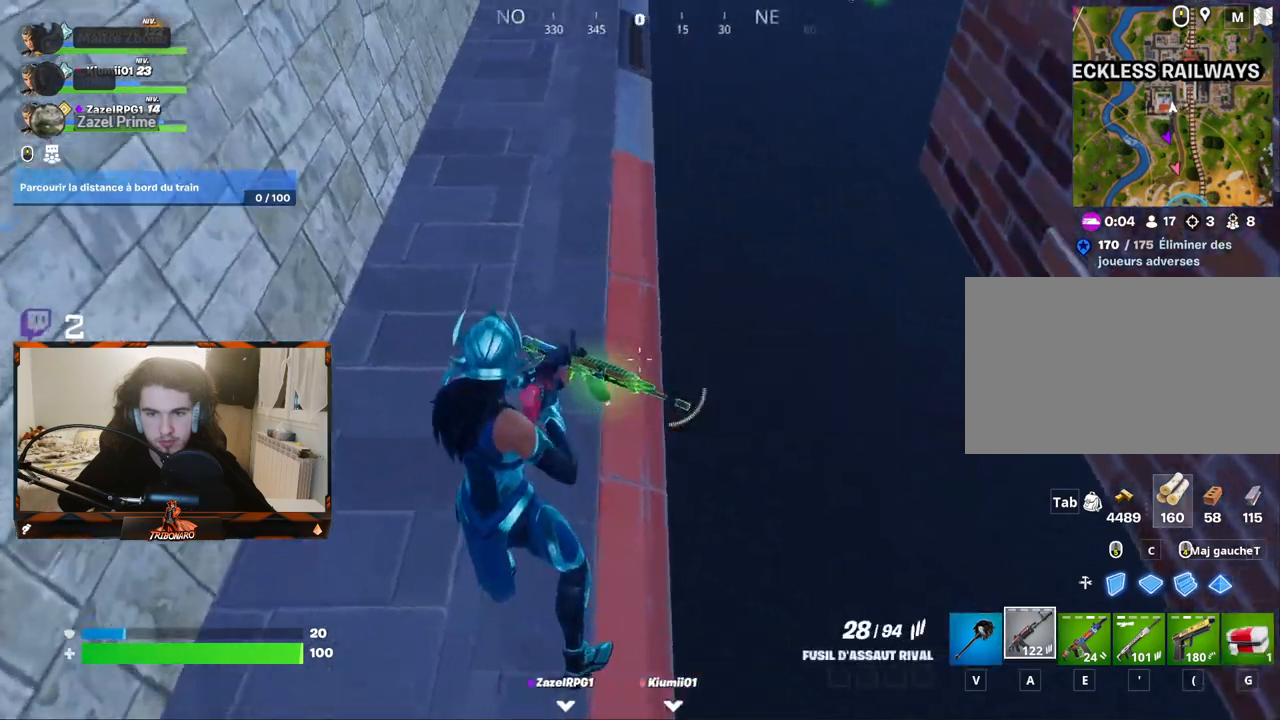
{"keys": ["z"], "mouse": [], "mouse_move": "up-left", "events": [[17, "mouse_wheel", "up"], [150, "z", "down"], [200, "q", "up"]]}
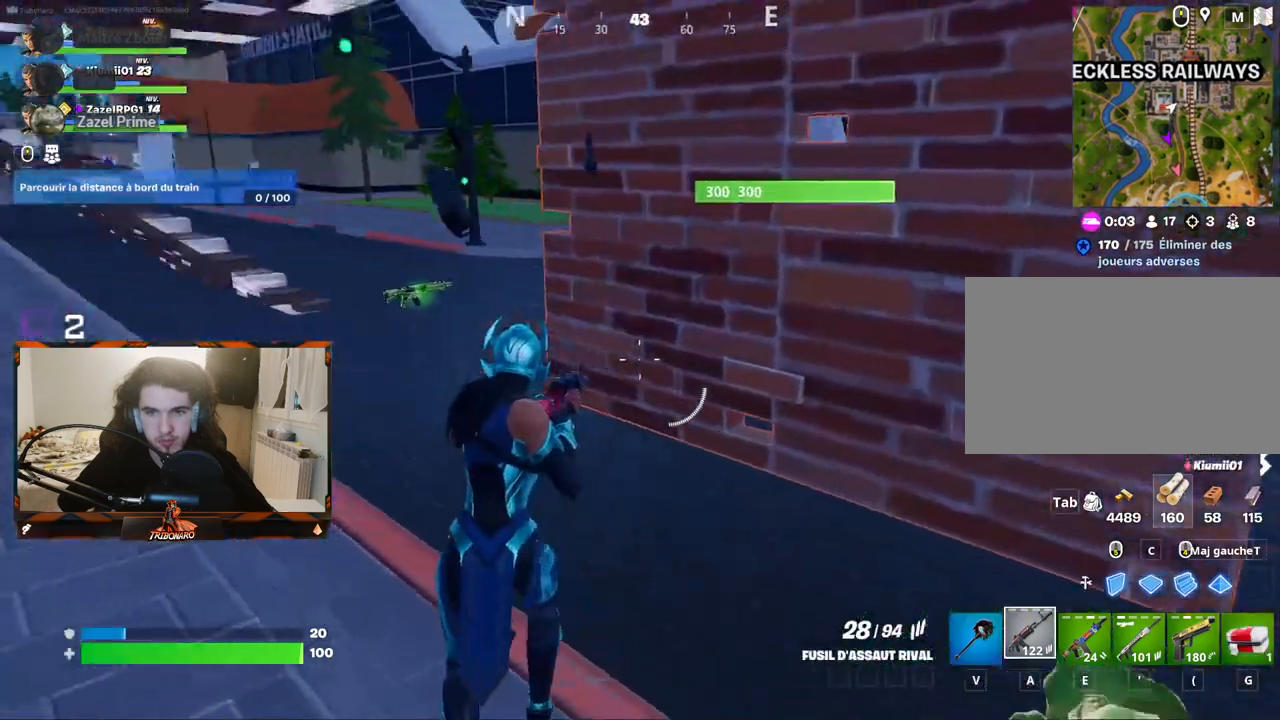
{"keys": ["z"], "mouse": [], "mouse_move": "still", "events": [[83, "q", "down"], [267, "q", "up"]]}
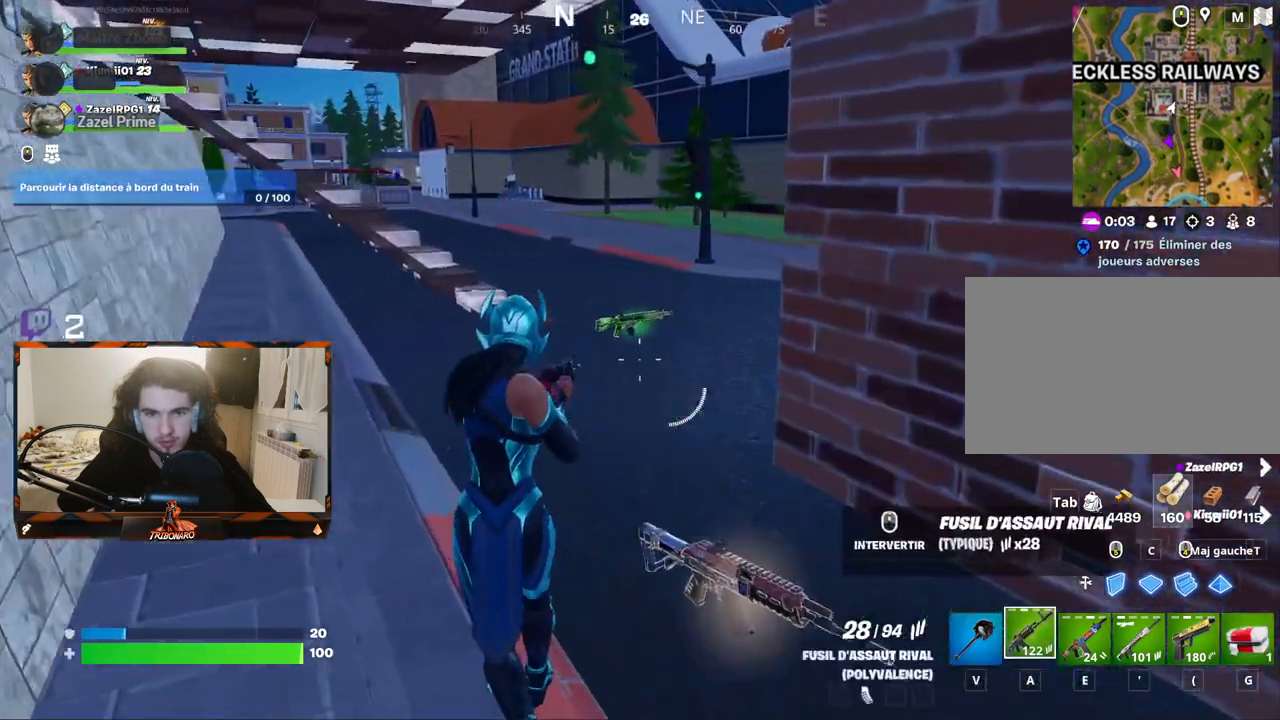
{"keys": ["z"], "mouse": [], "mouse_move": "right", "events": []}
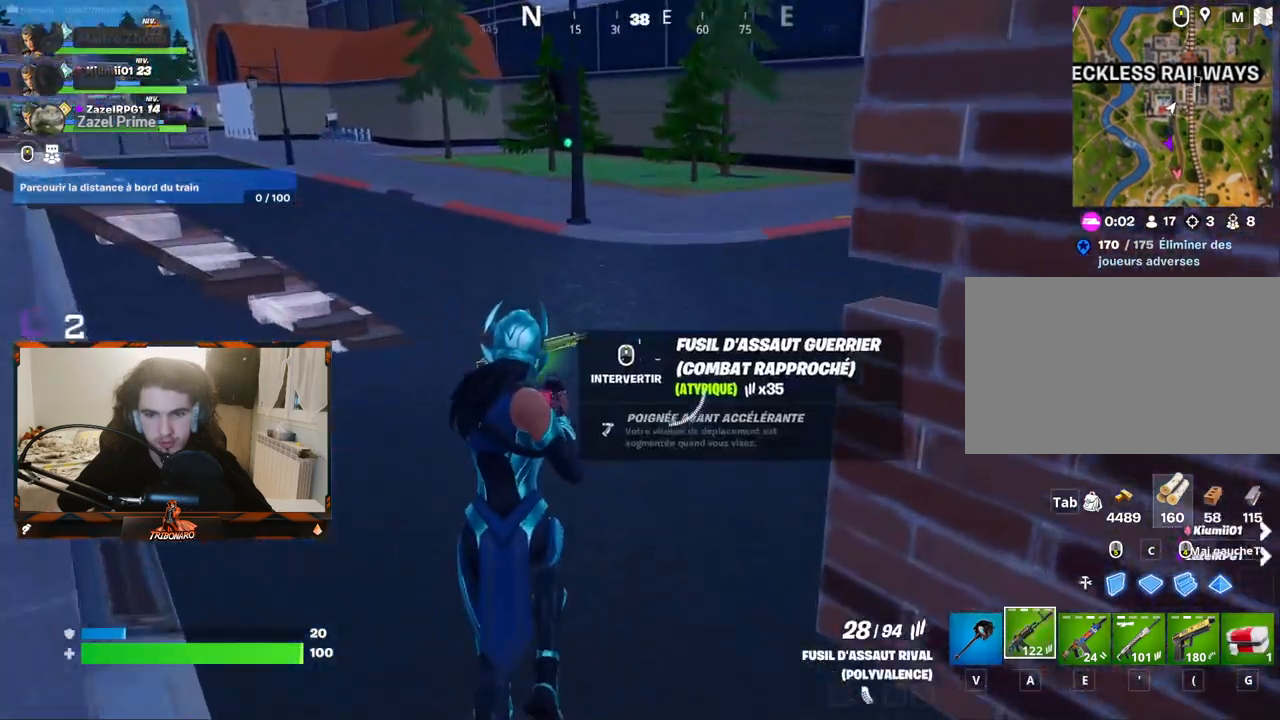
{"keys": ["z"], "mouse": [], "mouse_move": "right", "events": [[67, "q", "down"], [200, "q", "up"]]}
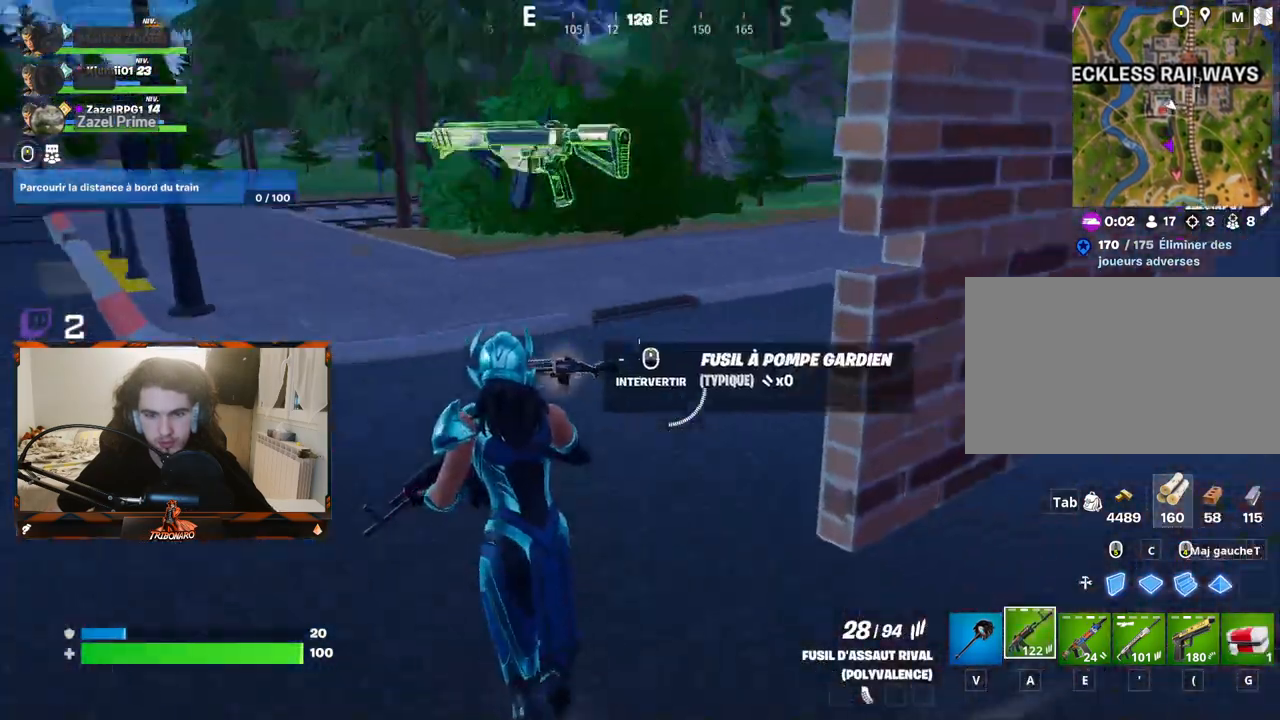
{"keys": ["z"], "mouse": [], "mouse_move": "still", "events": [[167, "x", "down"], [317, "x", "up"]]}
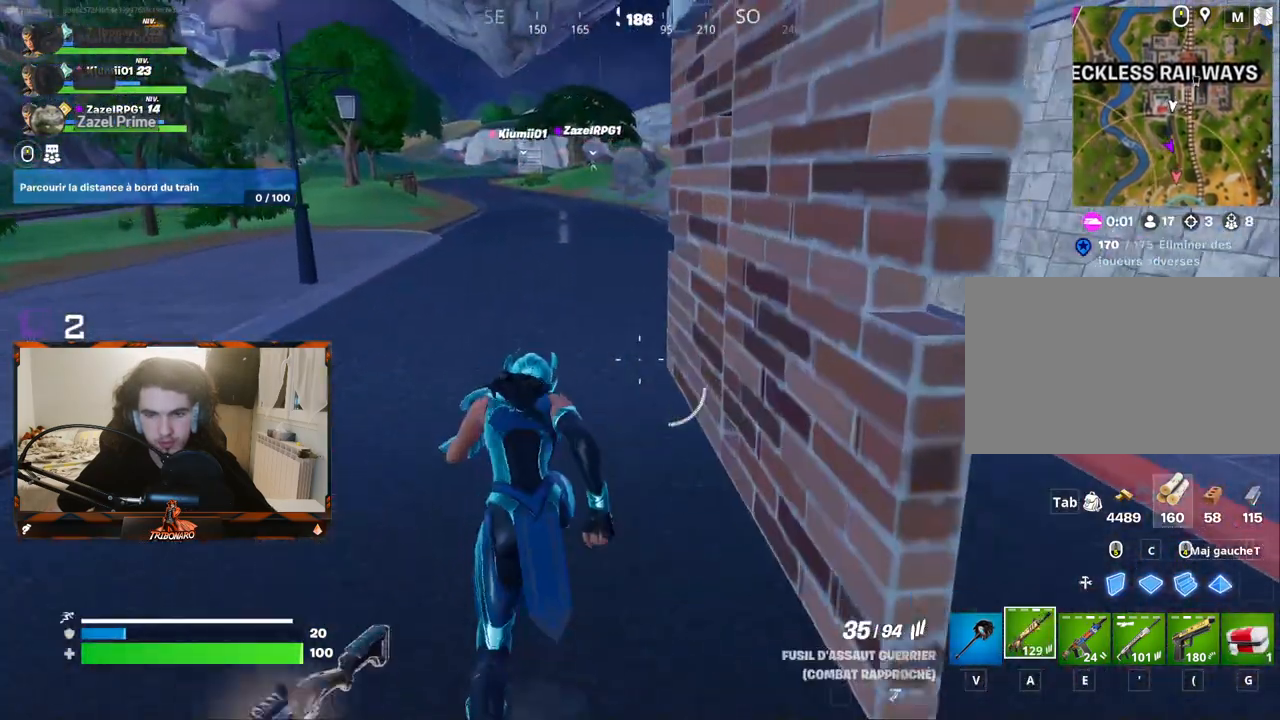
{"keys": ["z"], "mouse": [], "mouse_move": "still", "events": []}
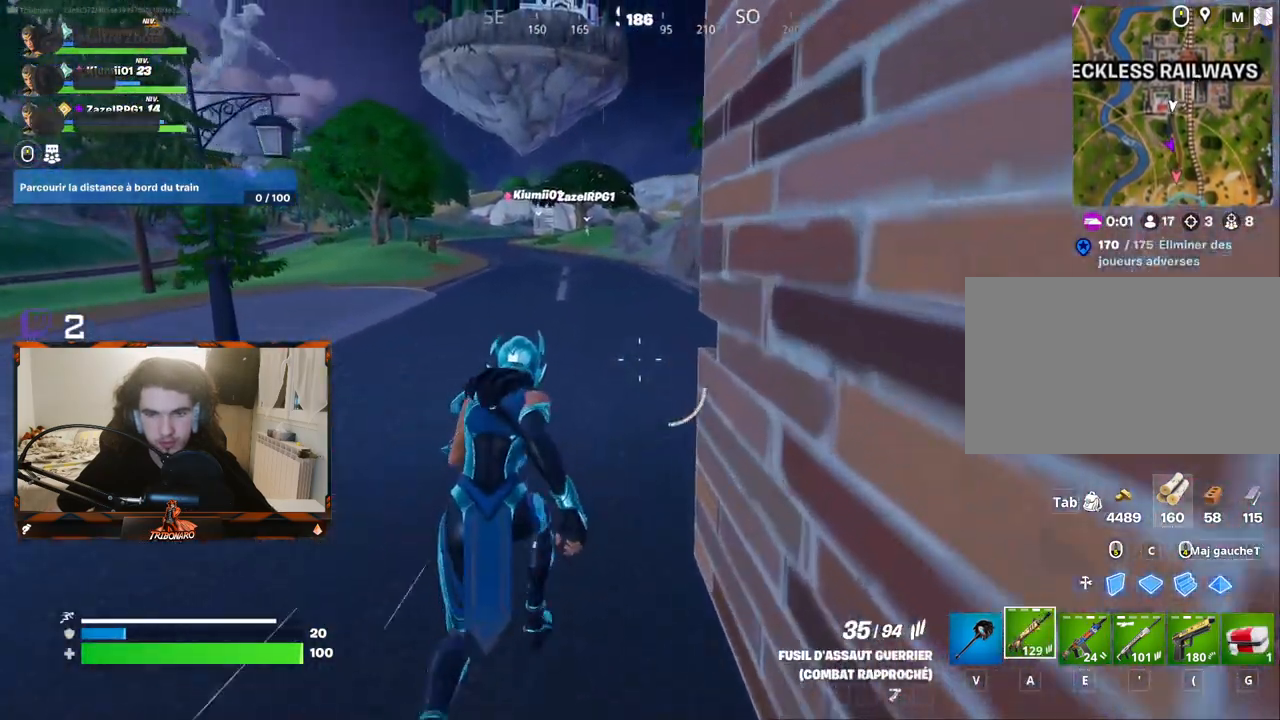
{"keys": ["z"], "mouse": [], "mouse_move": "still", "events": []}
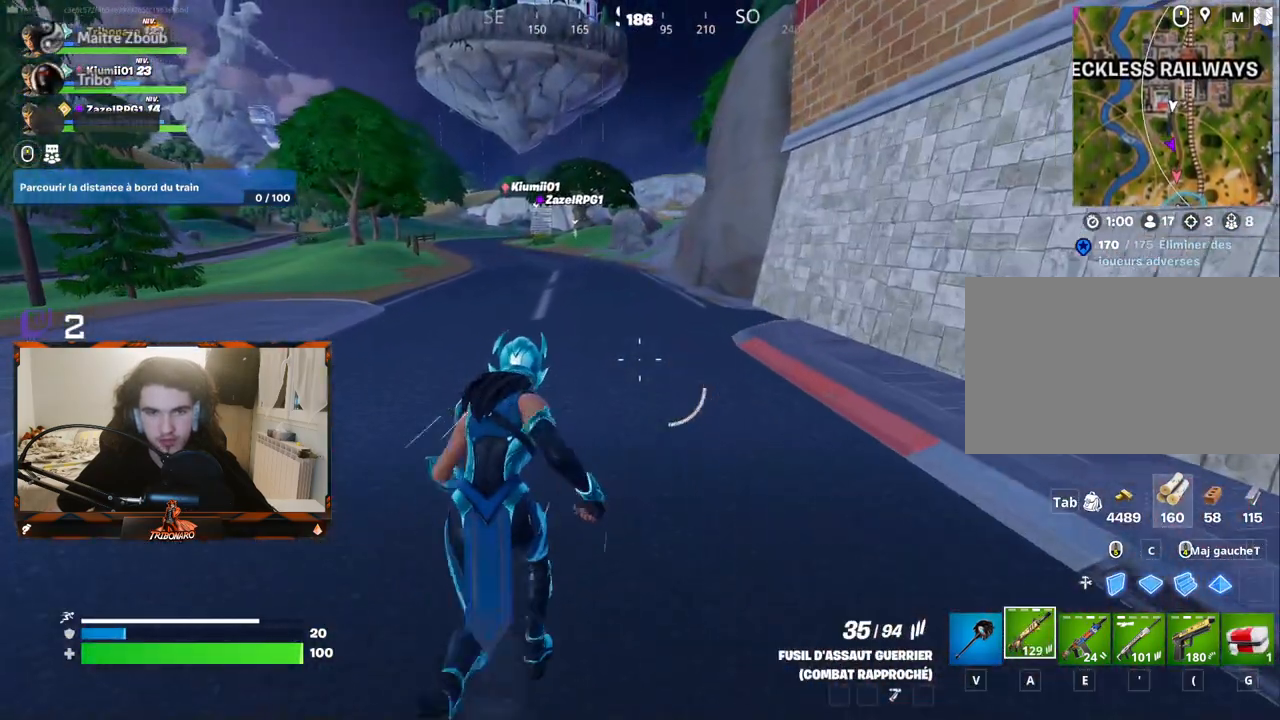
{"keys": ["z"], "mouse": [], "mouse_move": "still", "events": []}
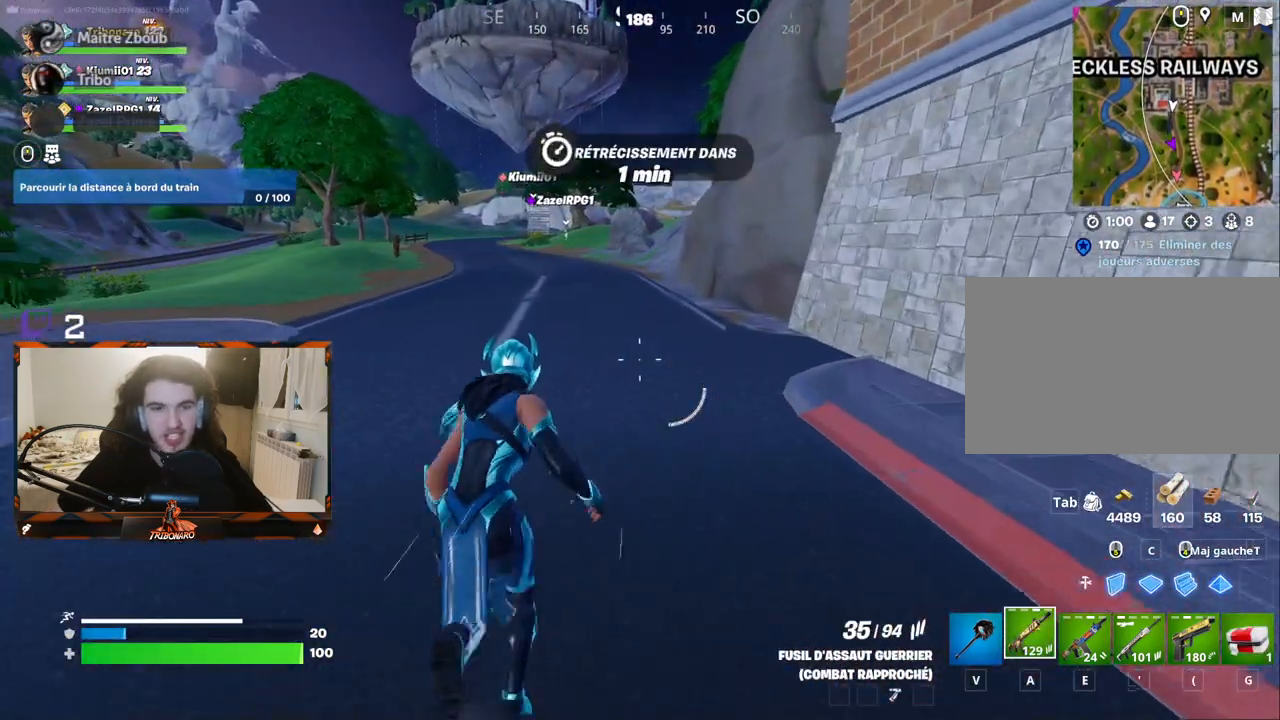
{"keys": ["z"], "mouse": [], "mouse_move": "still", "events": []}
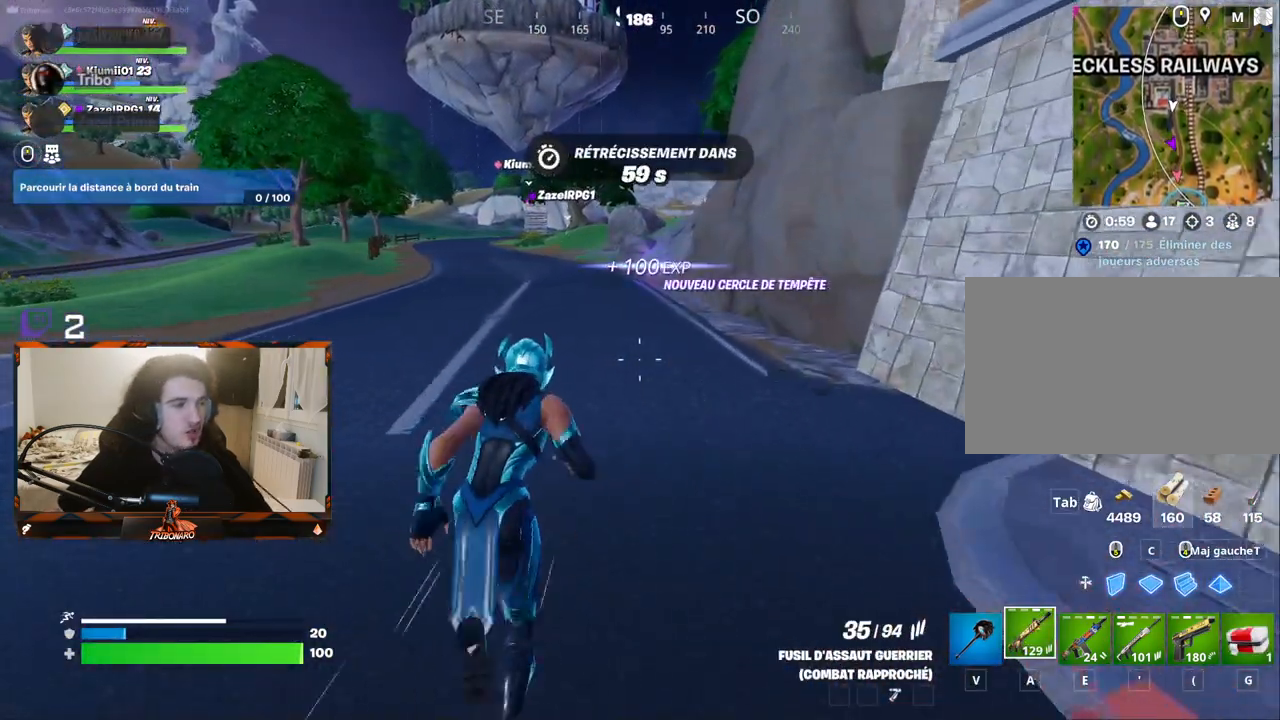
{"keys": ["z"], "mouse": [], "mouse_move": "still", "events": []}
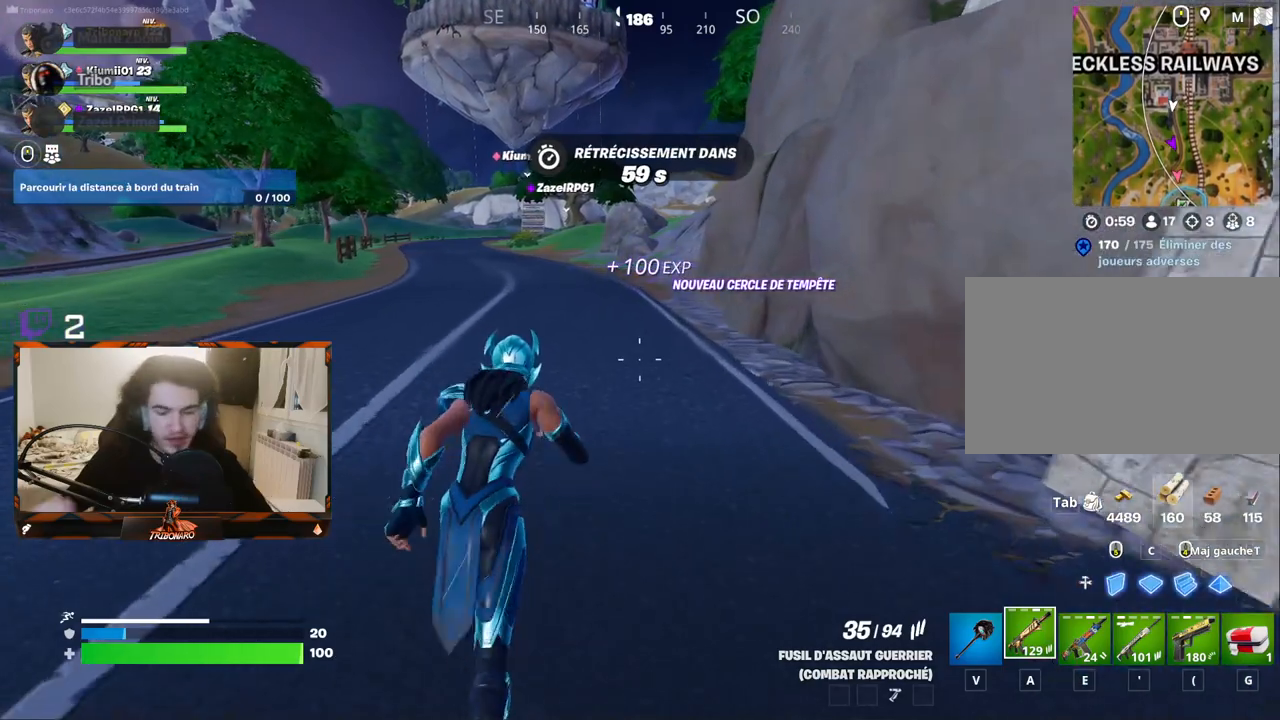
{"keys": ["z"], "mouse": [], "mouse_move": "still", "events": []}
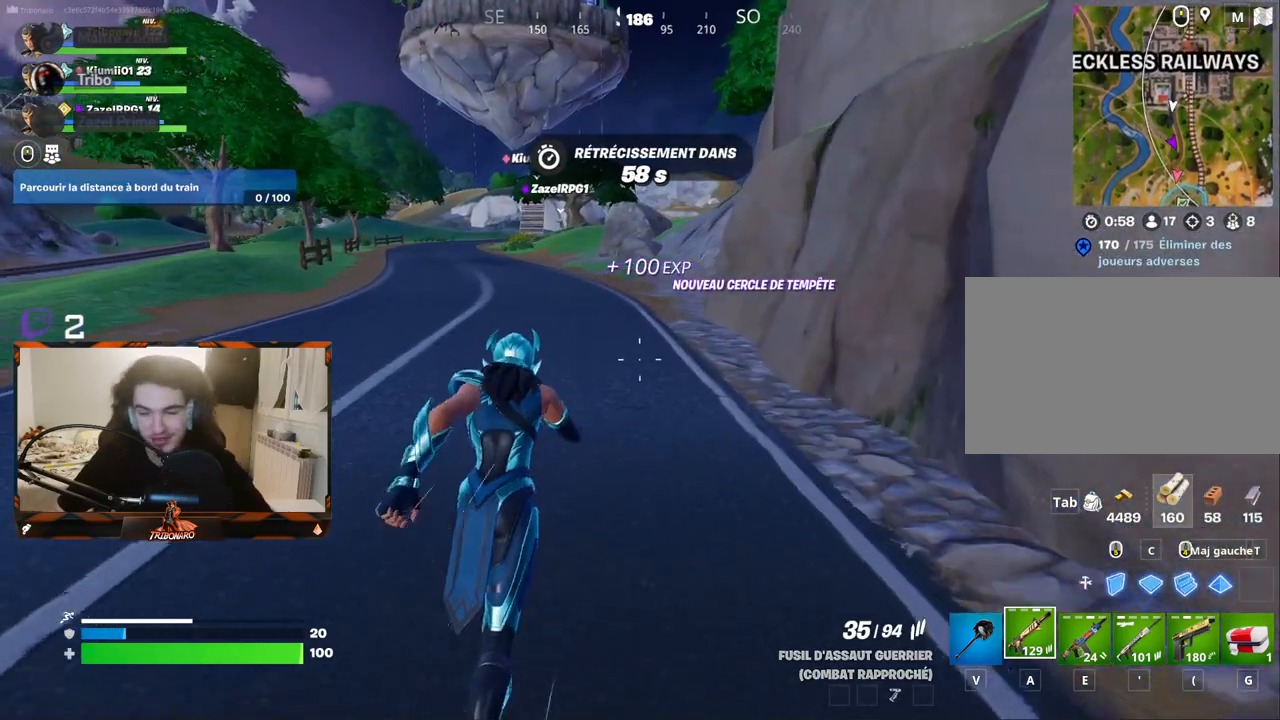
{"keys": ["z"], "mouse": [], "mouse_move": "still", "events": []}
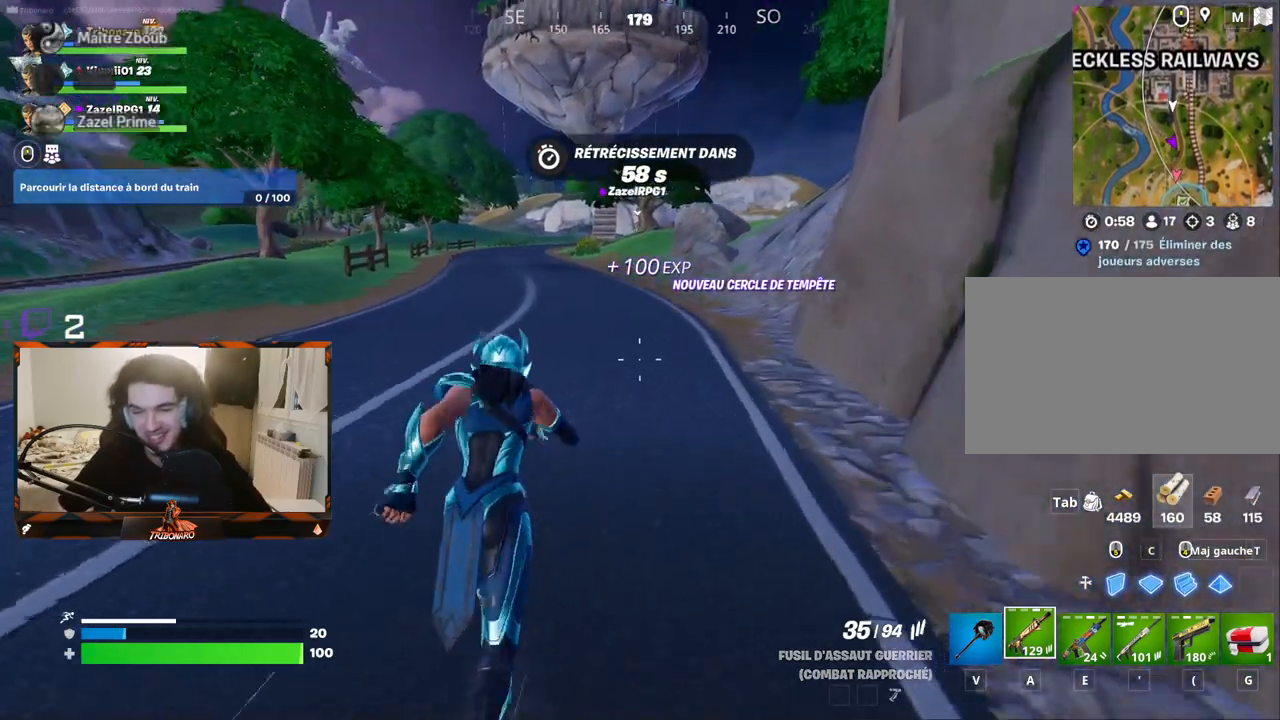
{"keys": ["z"], "mouse": [], "mouse_move": "still", "events": []}